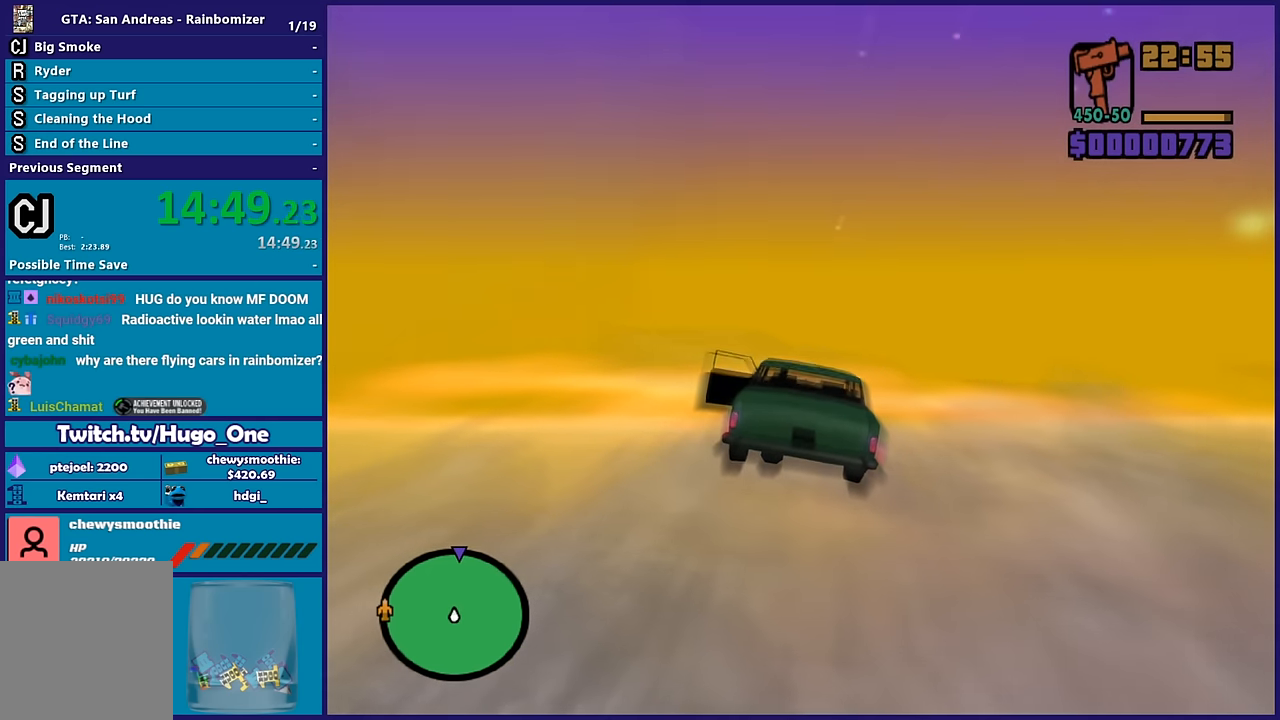
Gameplay with a controller (Xbox layout); each line is a JSON object with the inputs held at the frame after it. "button_events" lists button changes between this image and that frame as [ms after this image, input, new state], when the widget could be followed in between (sticks are given only as held states).
{"buttons": ["R2"], "left_stick": "up-left", "right_stick": "center", "button_events": []}
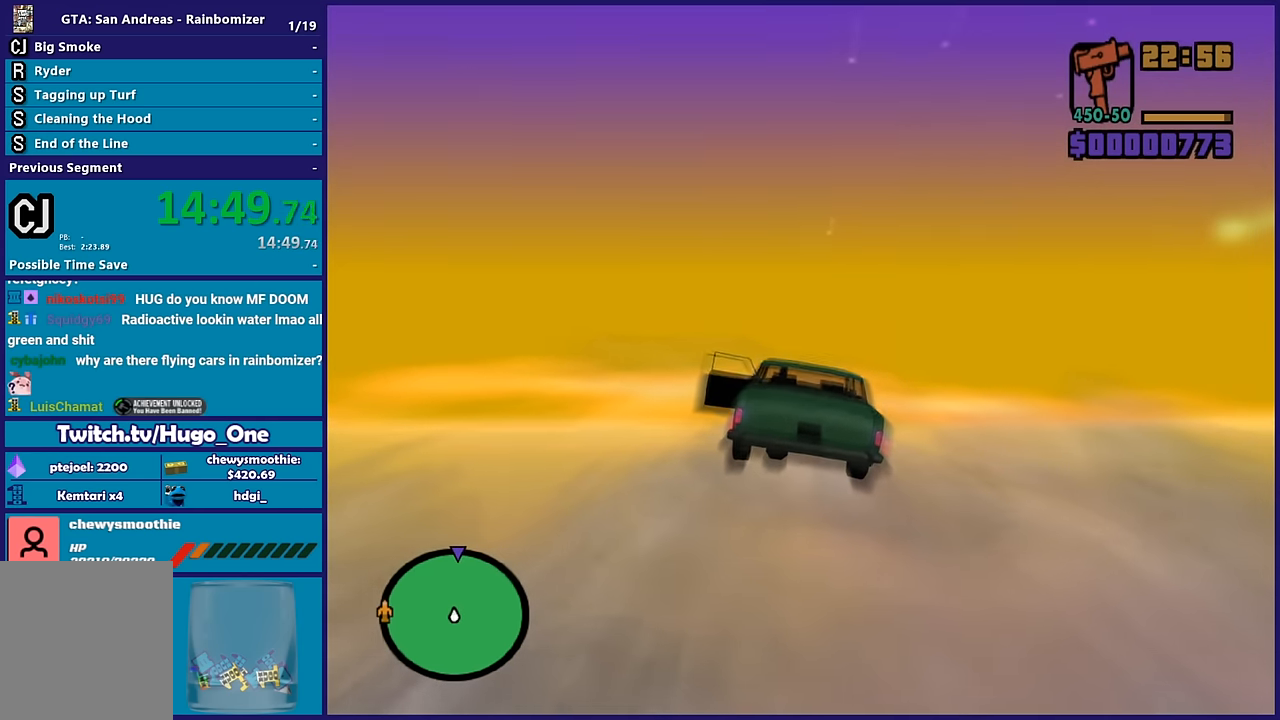
{"buttons": ["R2"], "left_stick": "center", "right_stick": "center", "button_events": []}
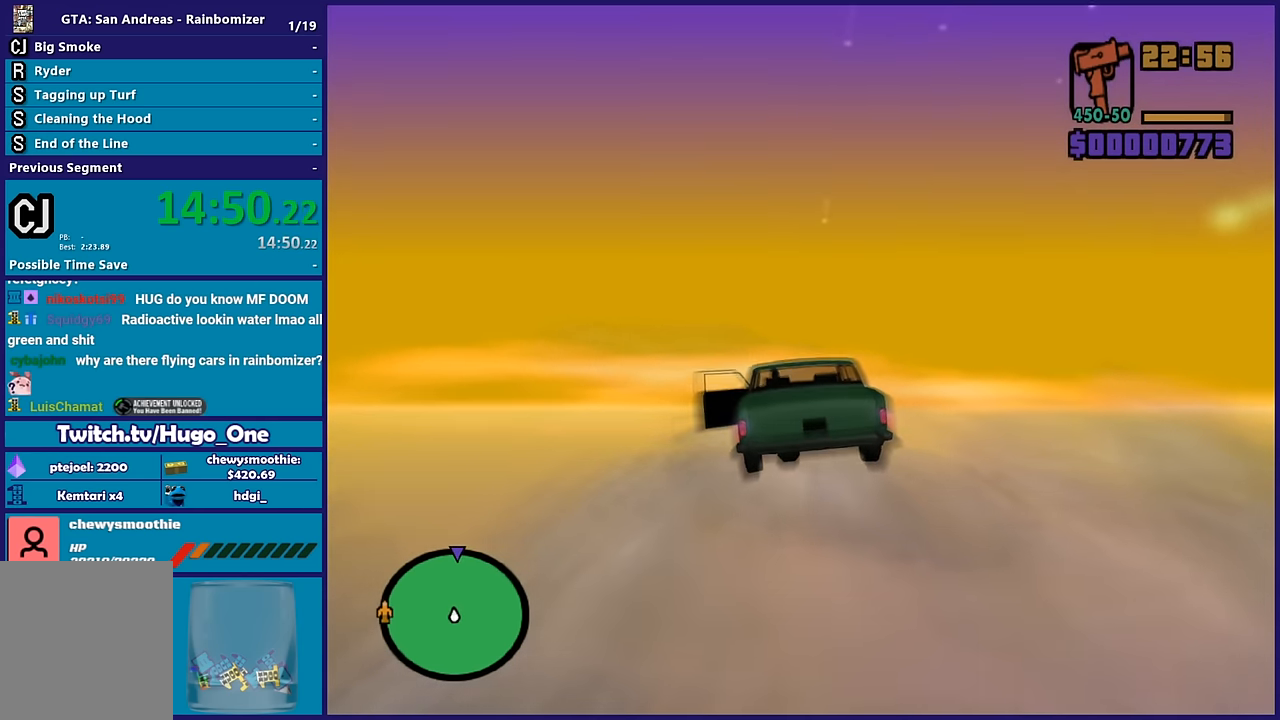
{"buttons": ["R2"], "left_stick": "center", "right_stick": "center", "button_events": []}
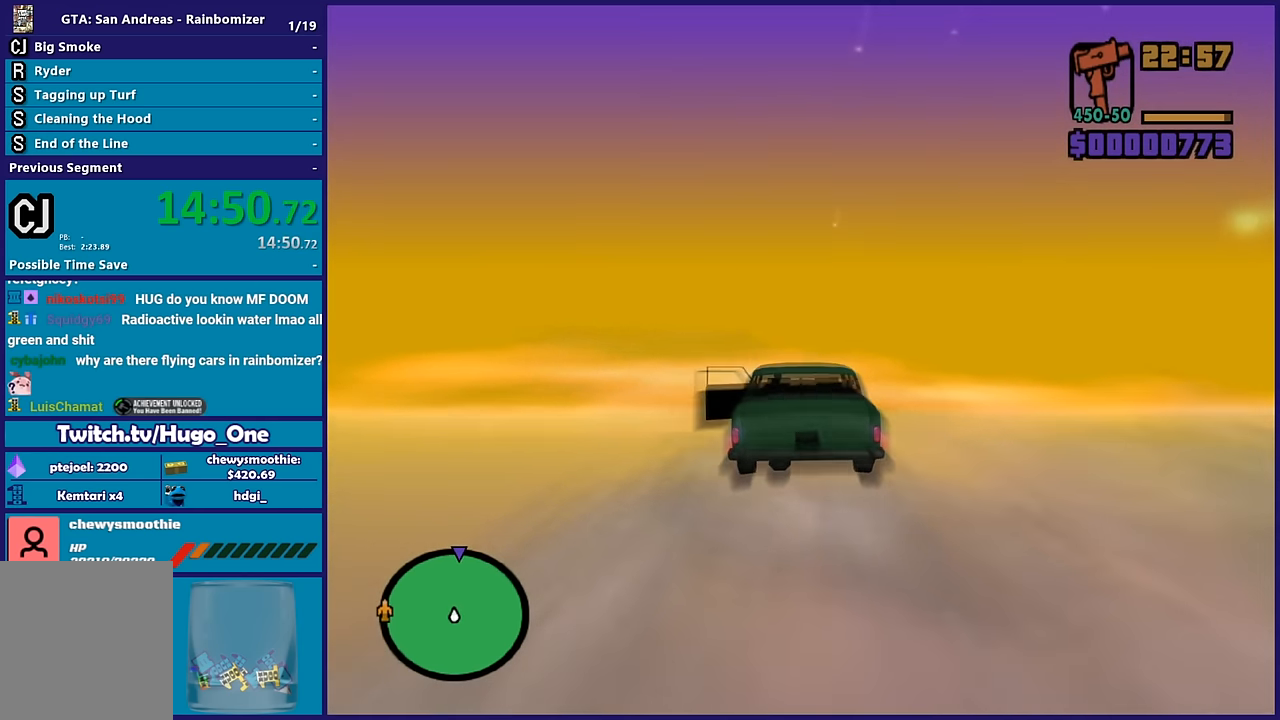
{"buttons": ["R2"], "left_stick": "center", "right_stick": "center", "button_events": []}
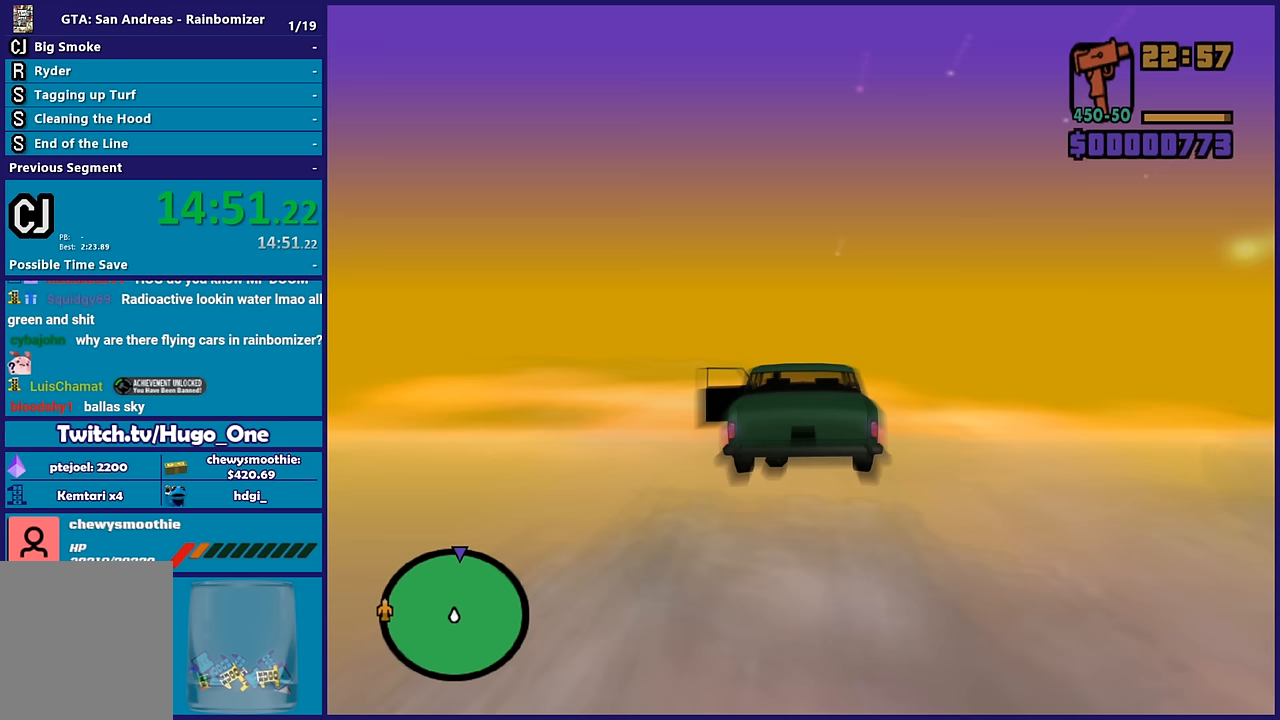
{"buttons": ["R2"], "left_stick": "up", "right_stick": "center", "button_events": []}
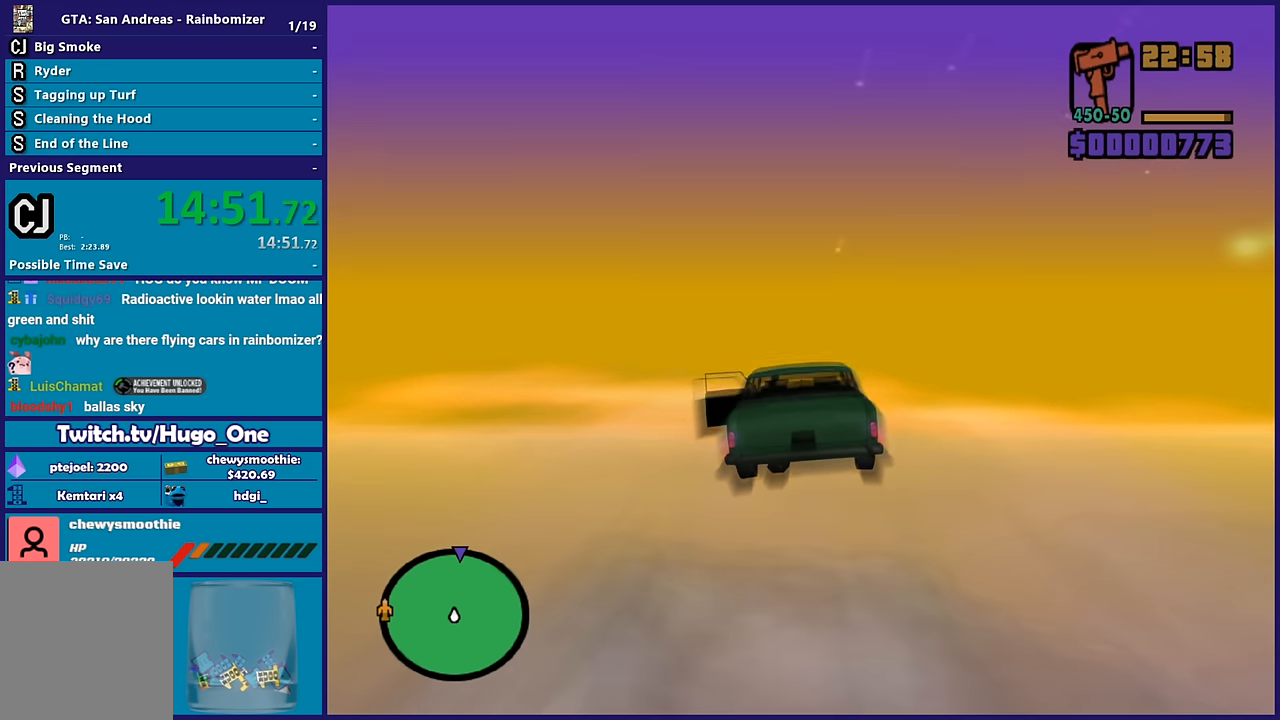
{"buttons": ["R2"], "left_stick": "up", "right_stick": "center", "button_events": []}
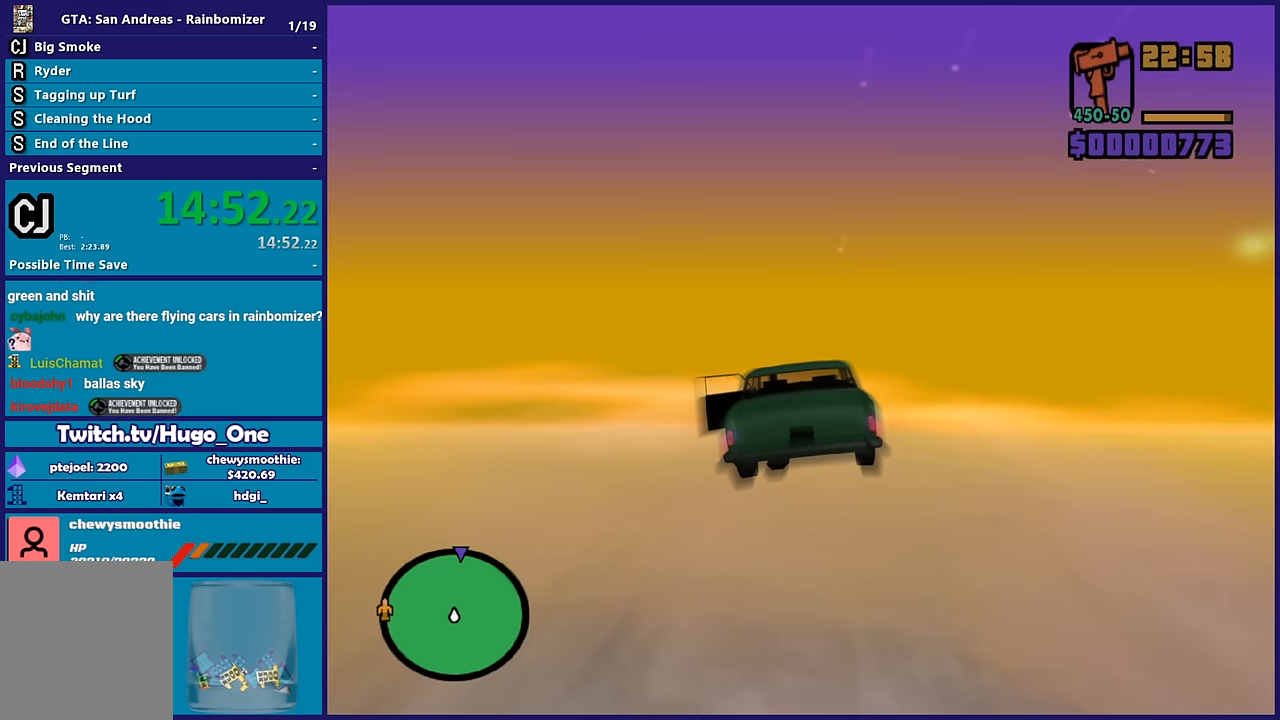
{"buttons": ["R2"], "left_stick": "up-left", "right_stick": "center", "button_events": []}
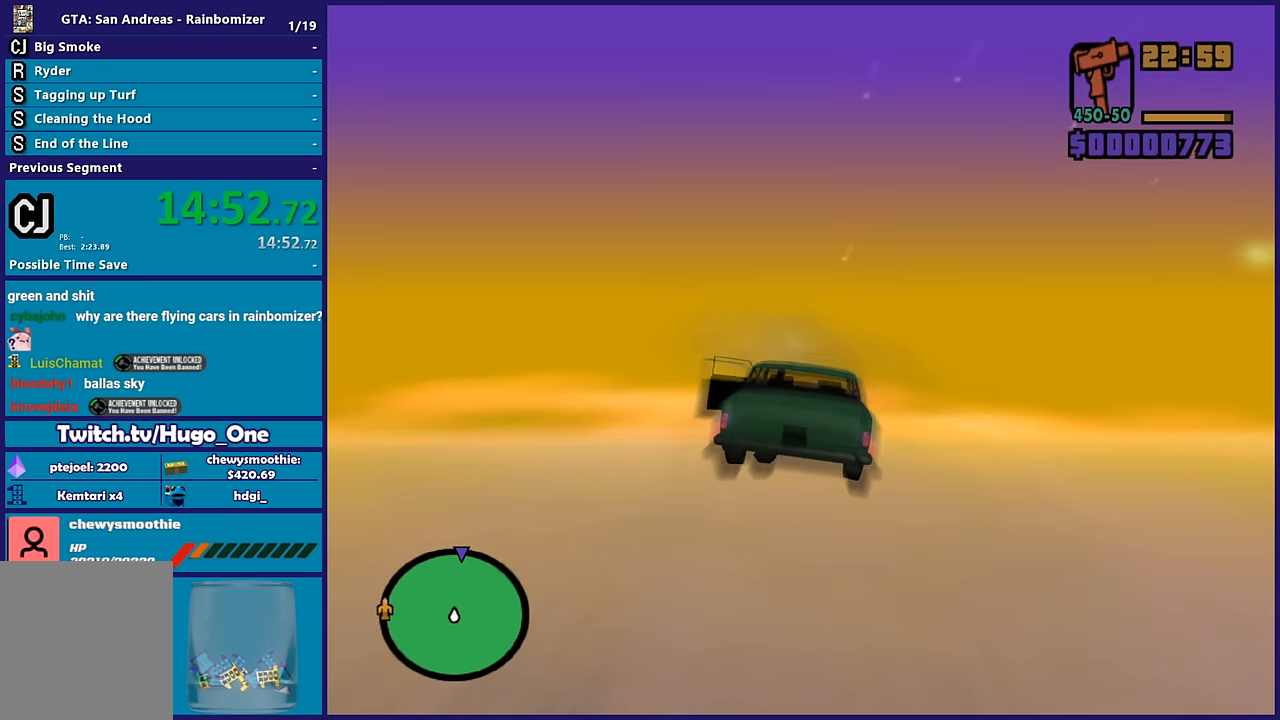
{"buttons": ["R2"], "left_stick": "right", "right_stick": "center", "button_events": []}
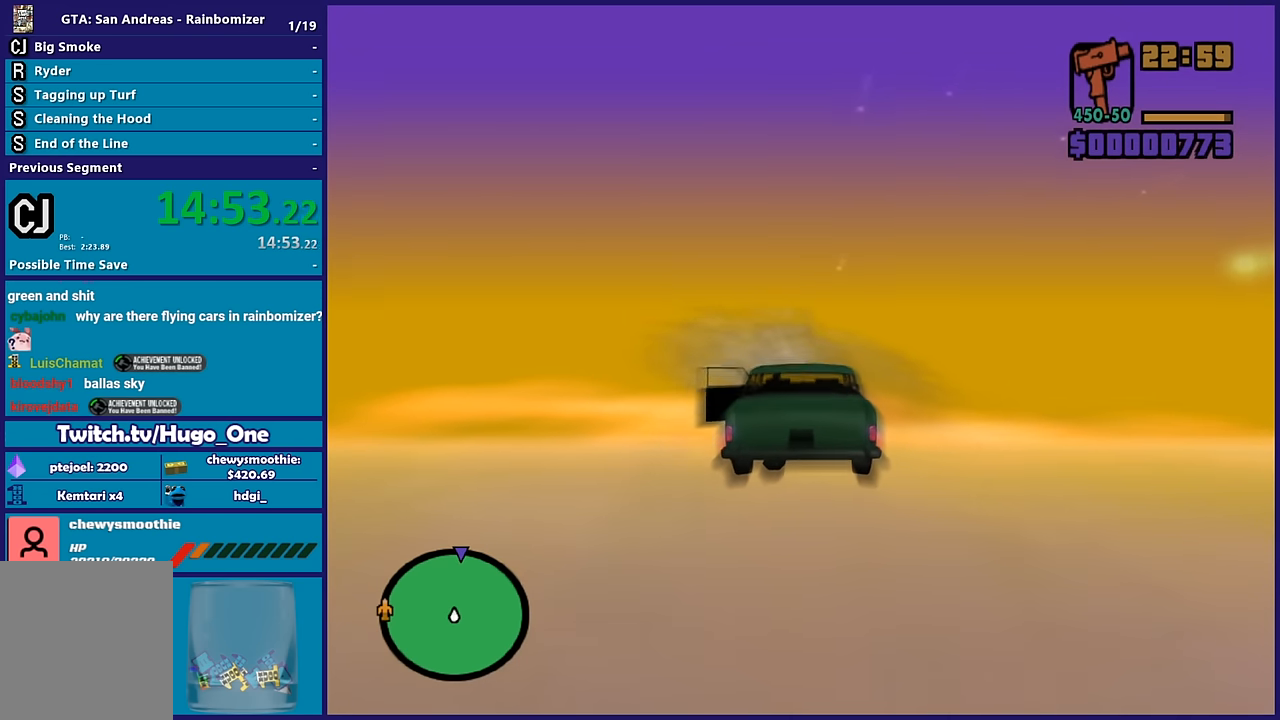
{"buttons": ["R2"], "left_stick": "up-left", "right_stick": "center", "button_events": []}
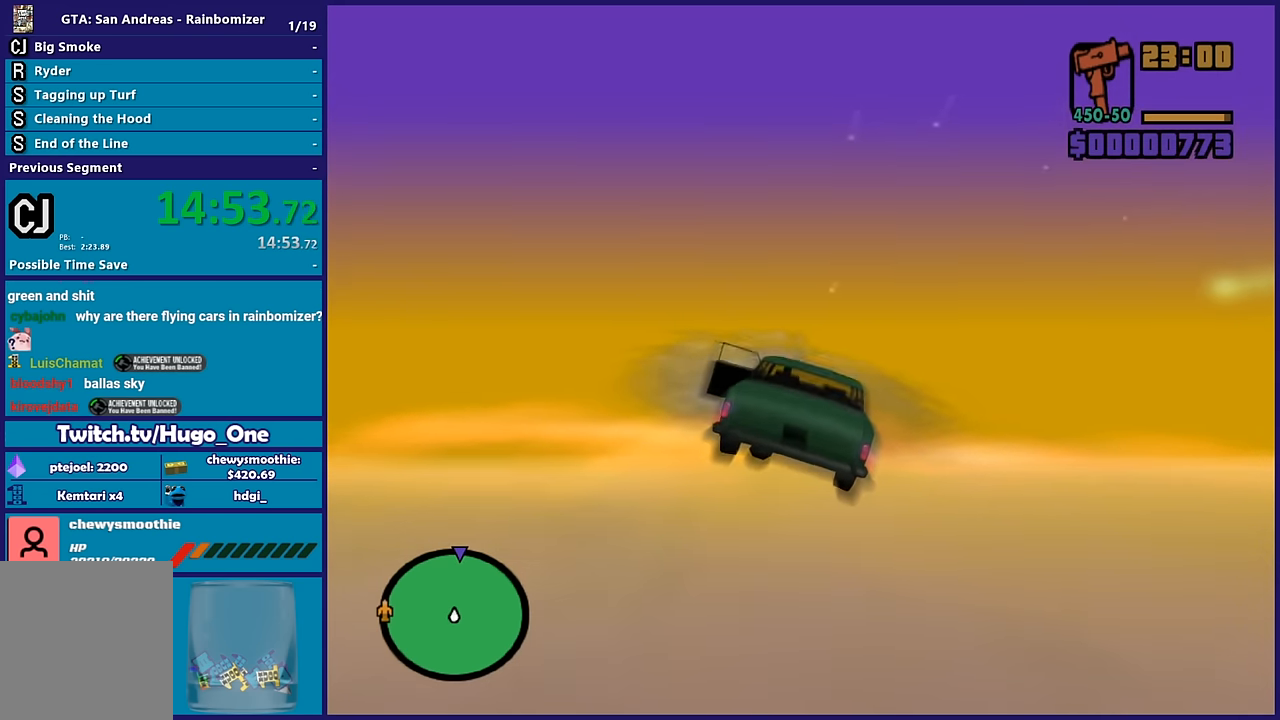
{"buttons": ["R2"], "left_stick": "up-left", "right_stick": "center", "button_events": []}
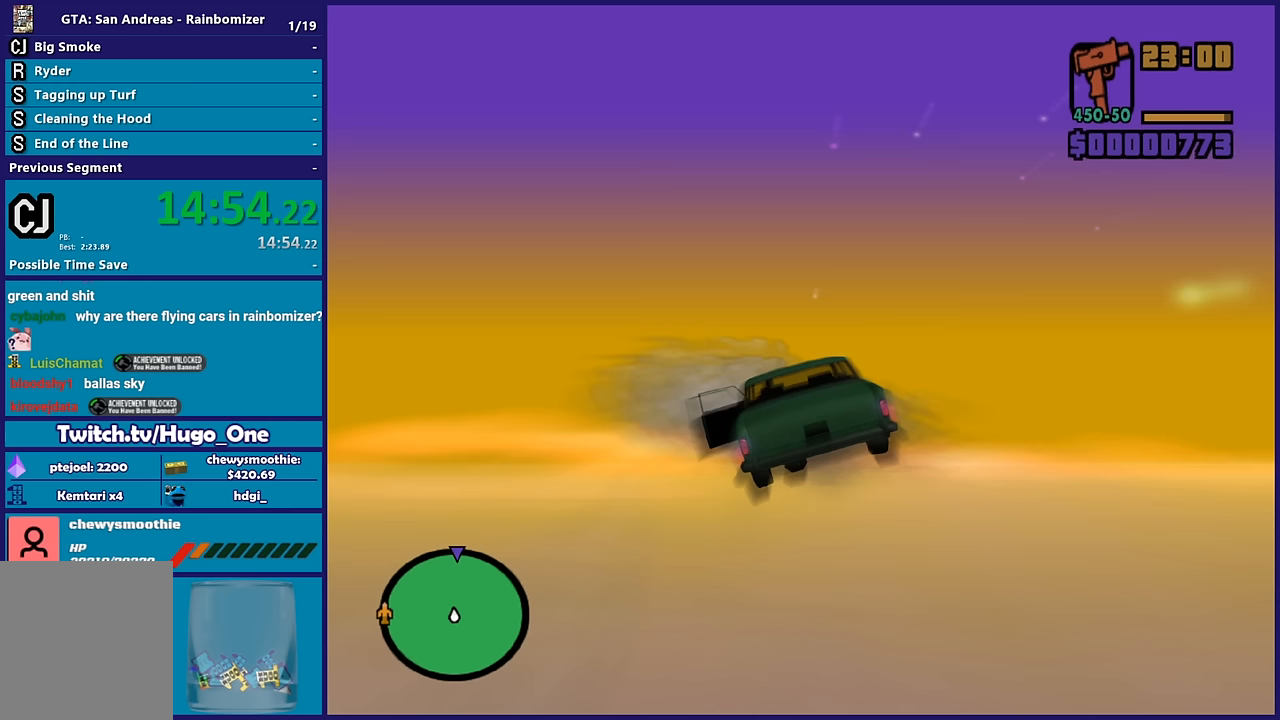
{"buttons": ["R2"], "left_stick": "right", "right_stick": "center", "button_events": []}
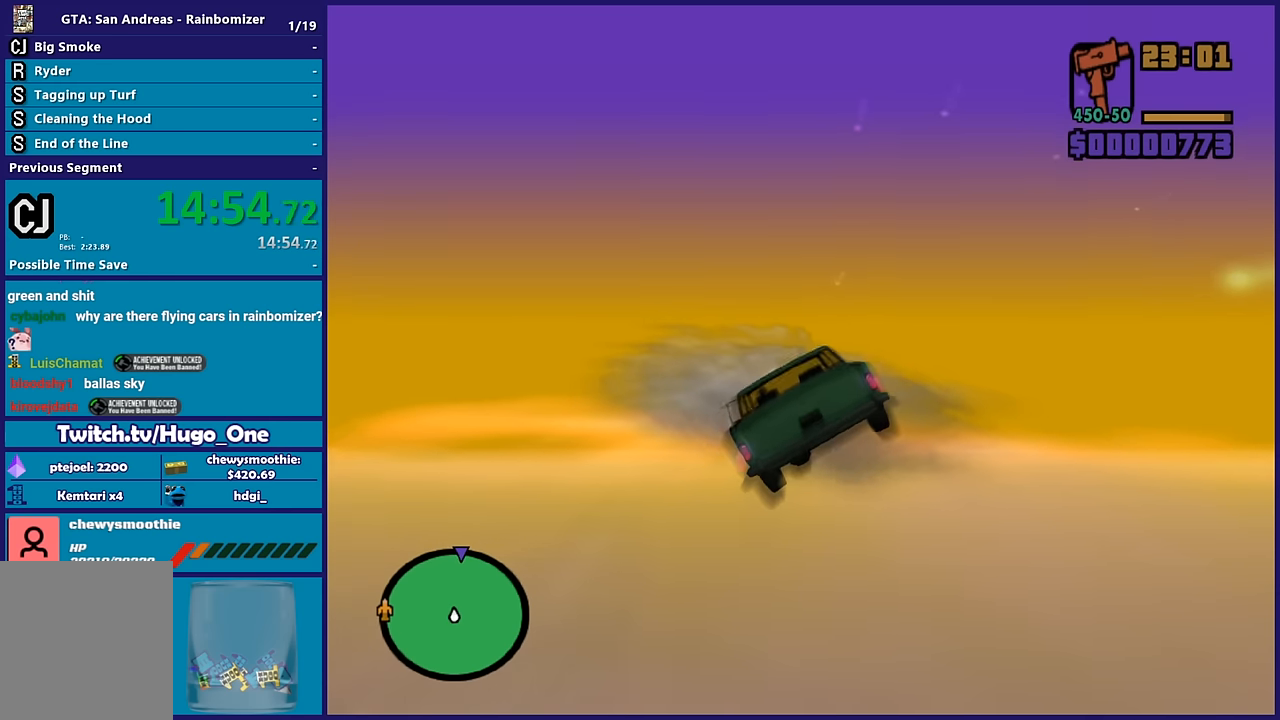
{"buttons": ["R2"], "left_stick": "up", "right_stick": "center", "button_events": []}
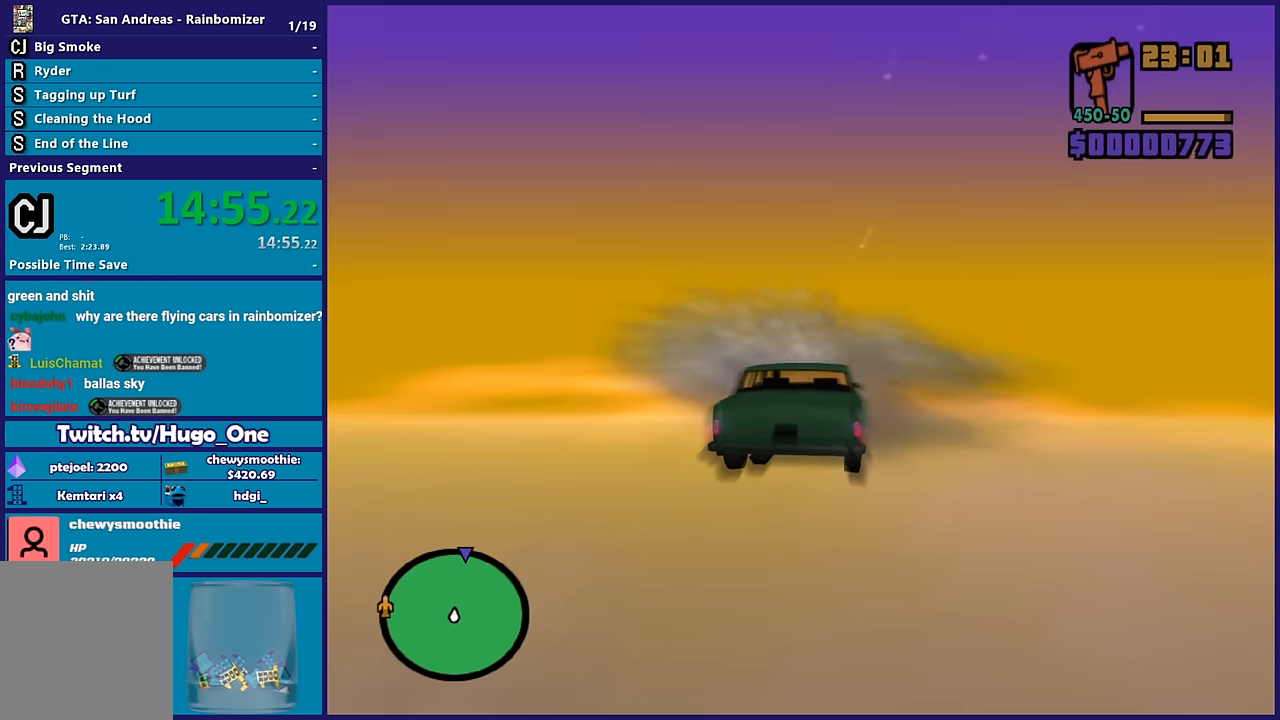
{"buttons": ["R2"], "left_stick": "center", "right_stick": "center", "button_events": []}
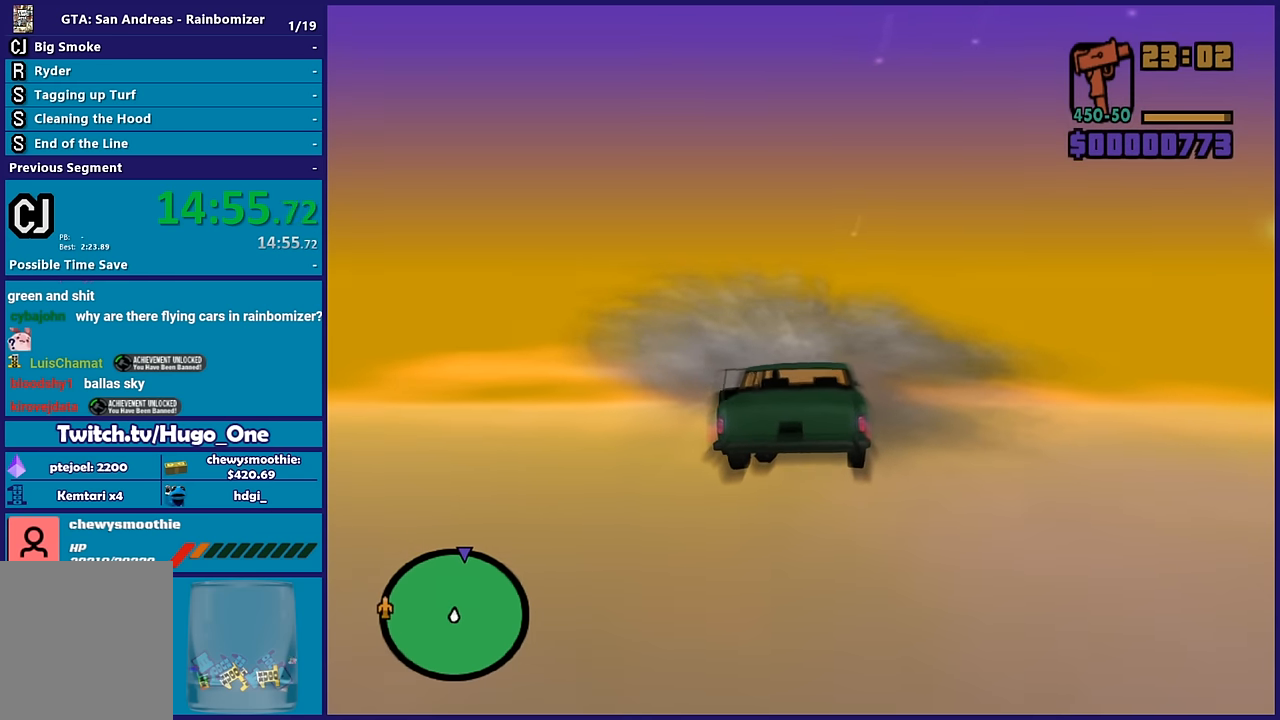
{"buttons": ["R2"], "left_stick": "up", "right_stick": "center", "button_events": []}
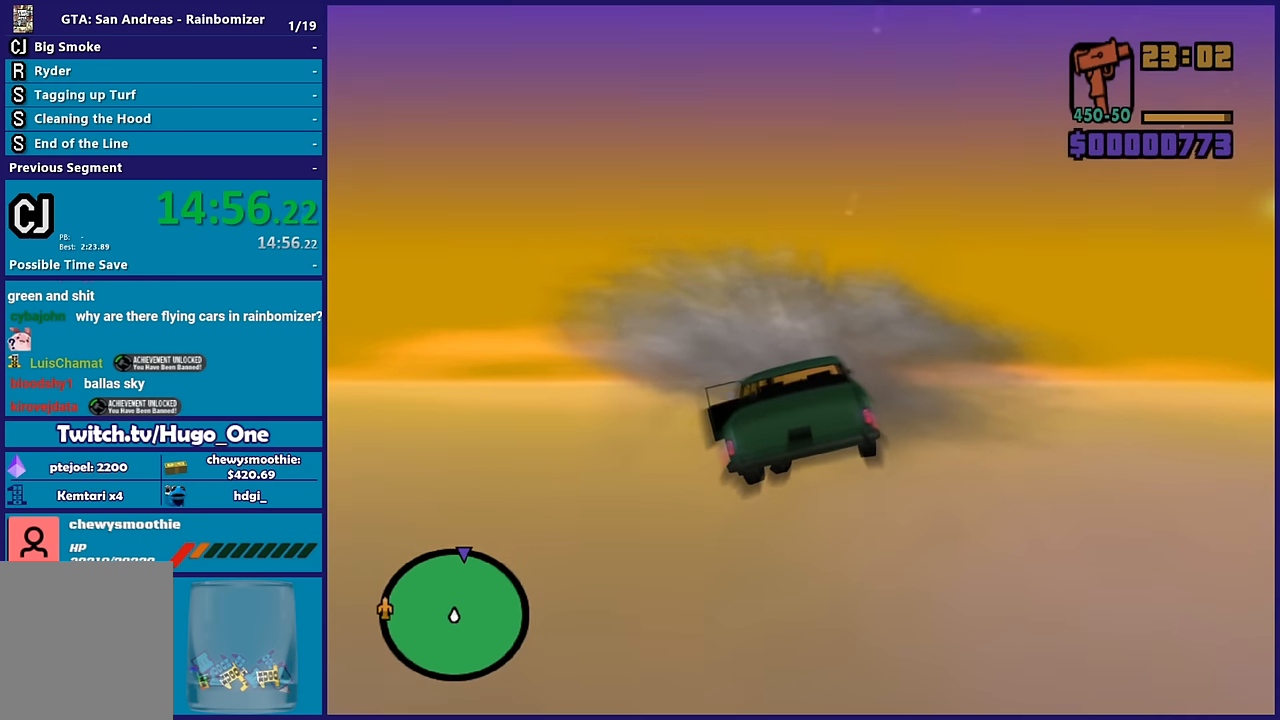
{"buttons": ["R2"], "left_stick": "right", "right_stick": "center", "button_events": []}
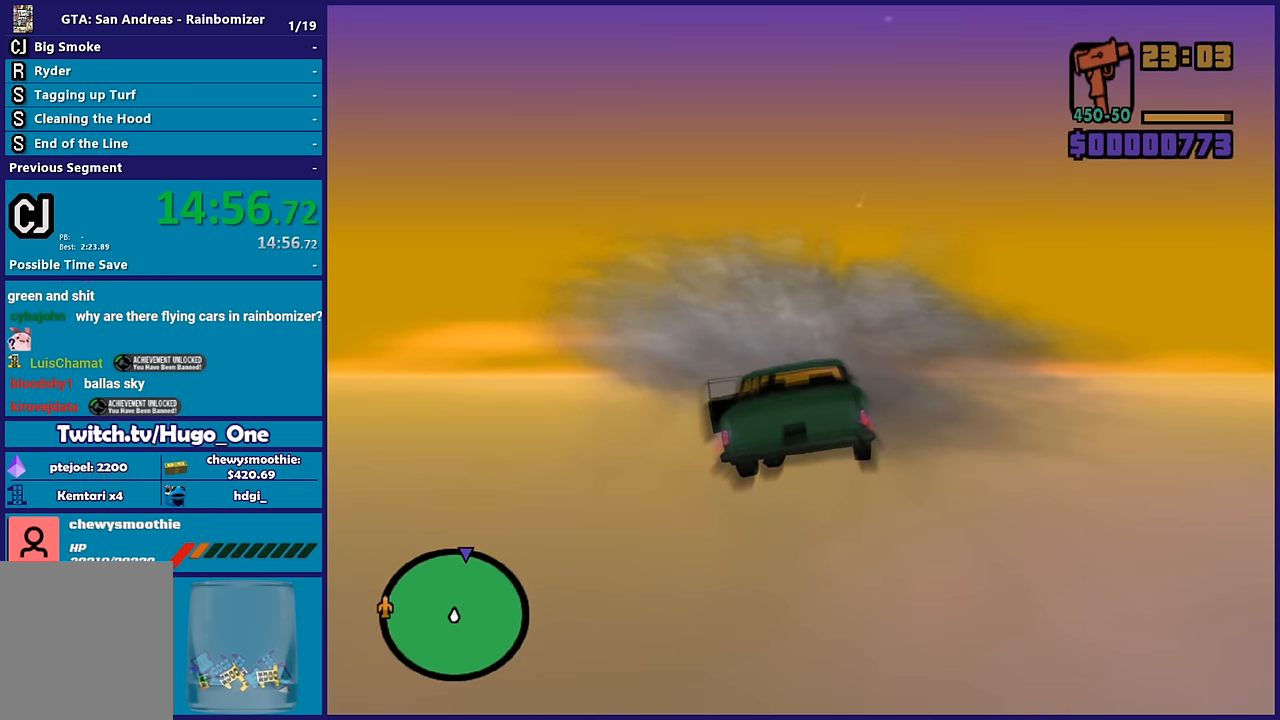
{"buttons": ["R2"], "left_stick": "up-left", "right_stick": "center", "button_events": []}
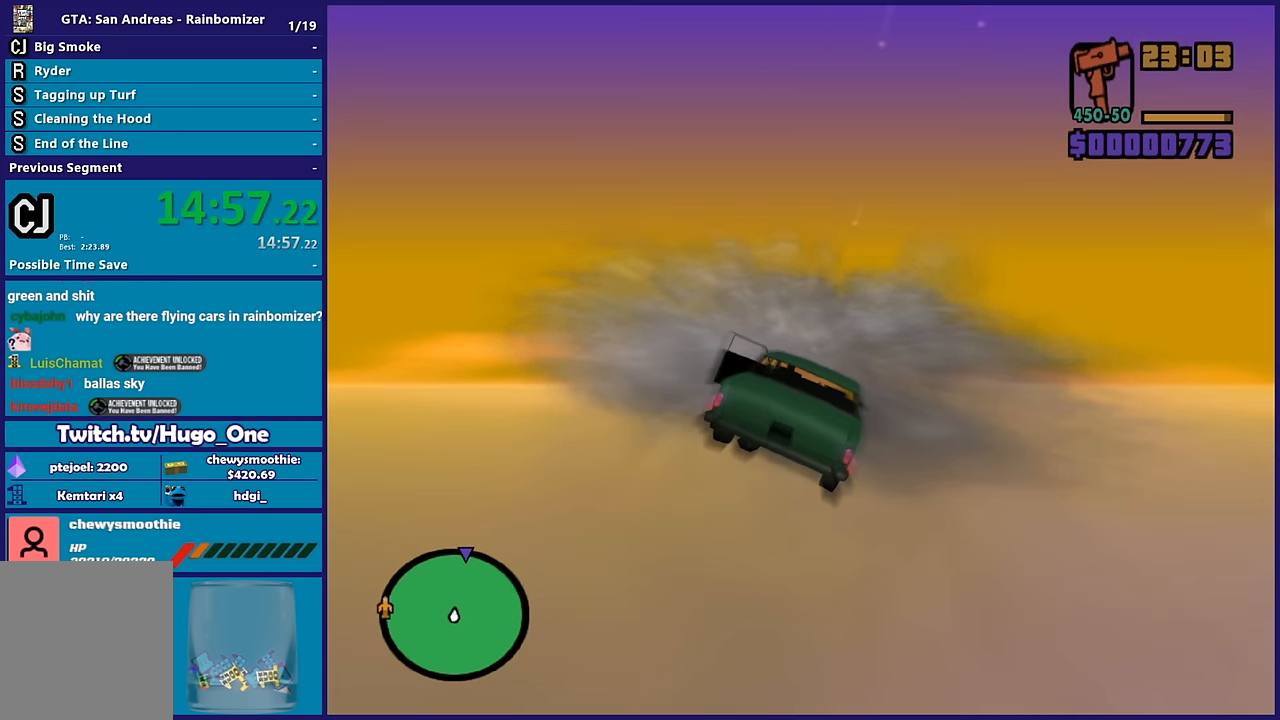
{"buttons": ["R2"], "left_stick": "center", "right_stick": "center", "button_events": []}
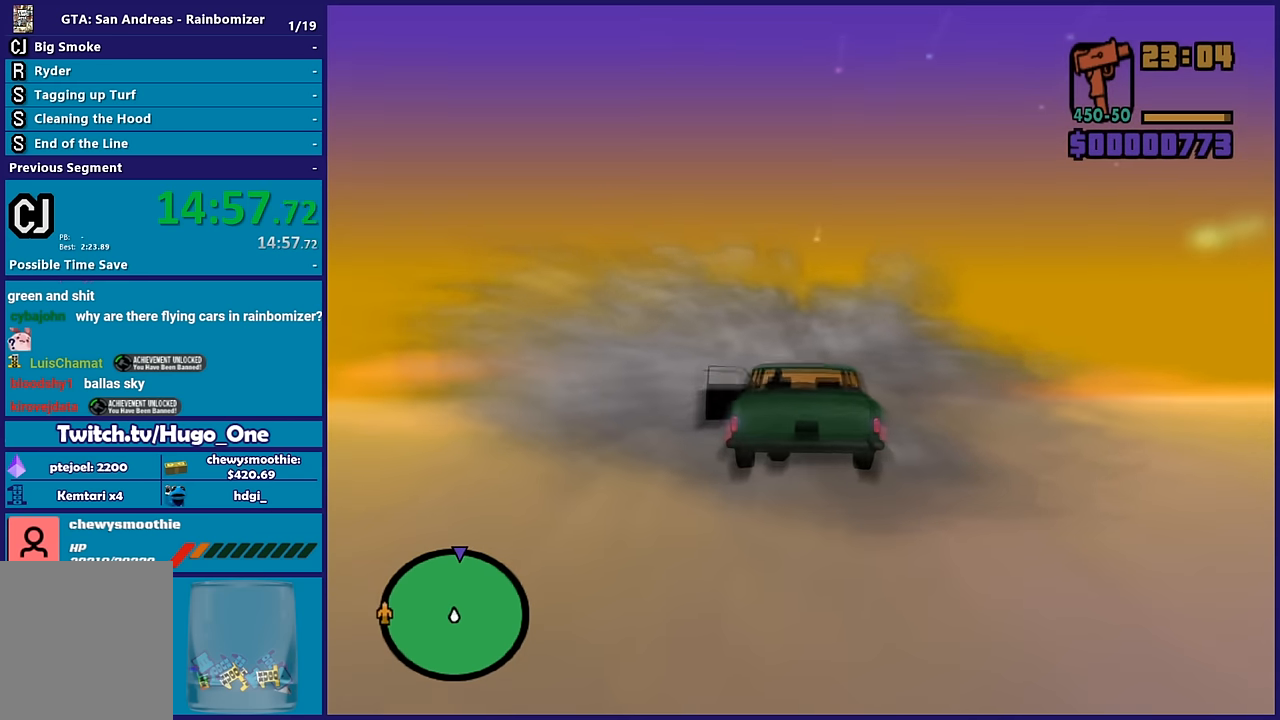
{"buttons": ["R2"], "left_stick": "right", "right_stick": "center", "button_events": []}
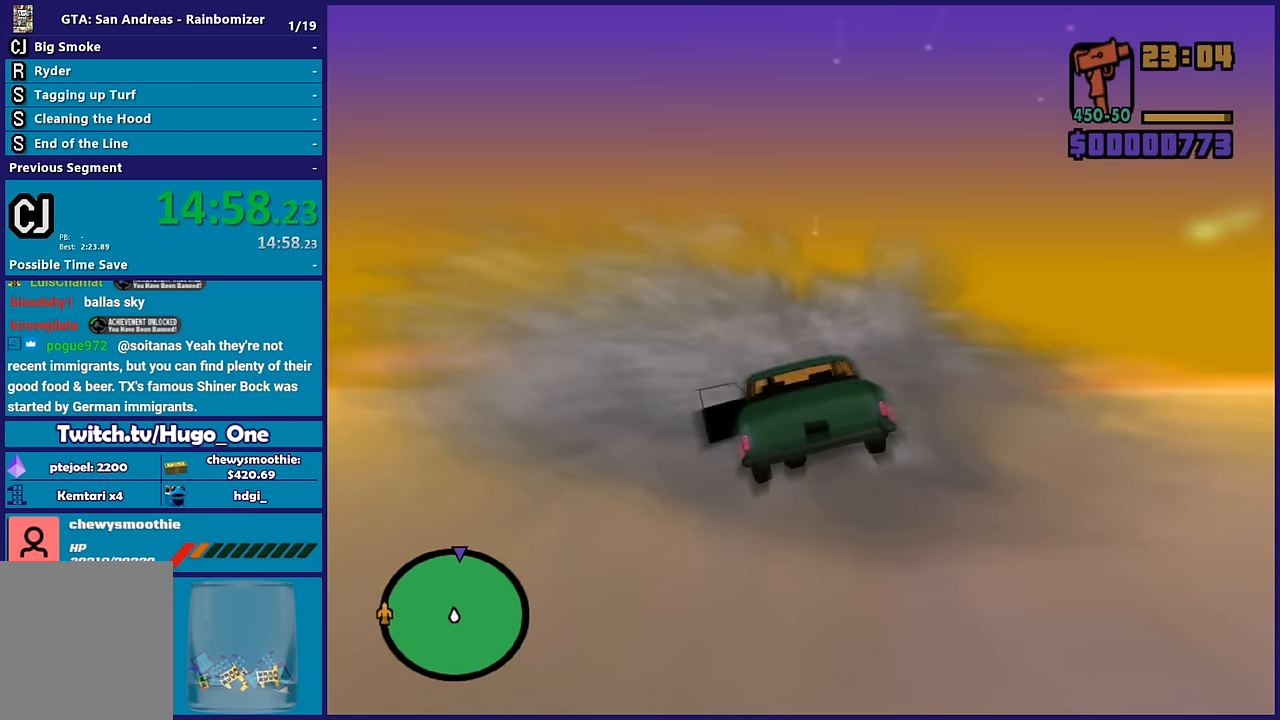
{"buttons": ["R2"], "left_stick": "up-left", "right_stick": "center", "button_events": []}
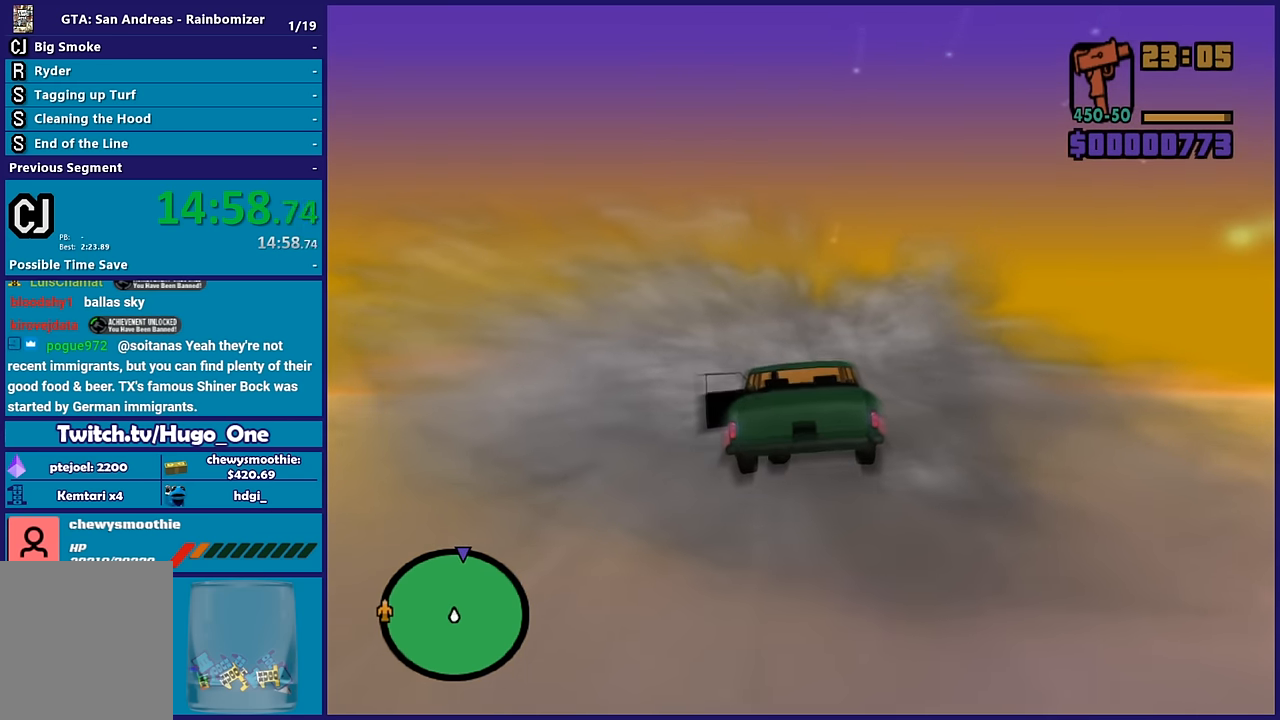
{"buttons": ["R2"], "left_stick": "right", "right_stick": "center", "button_events": []}
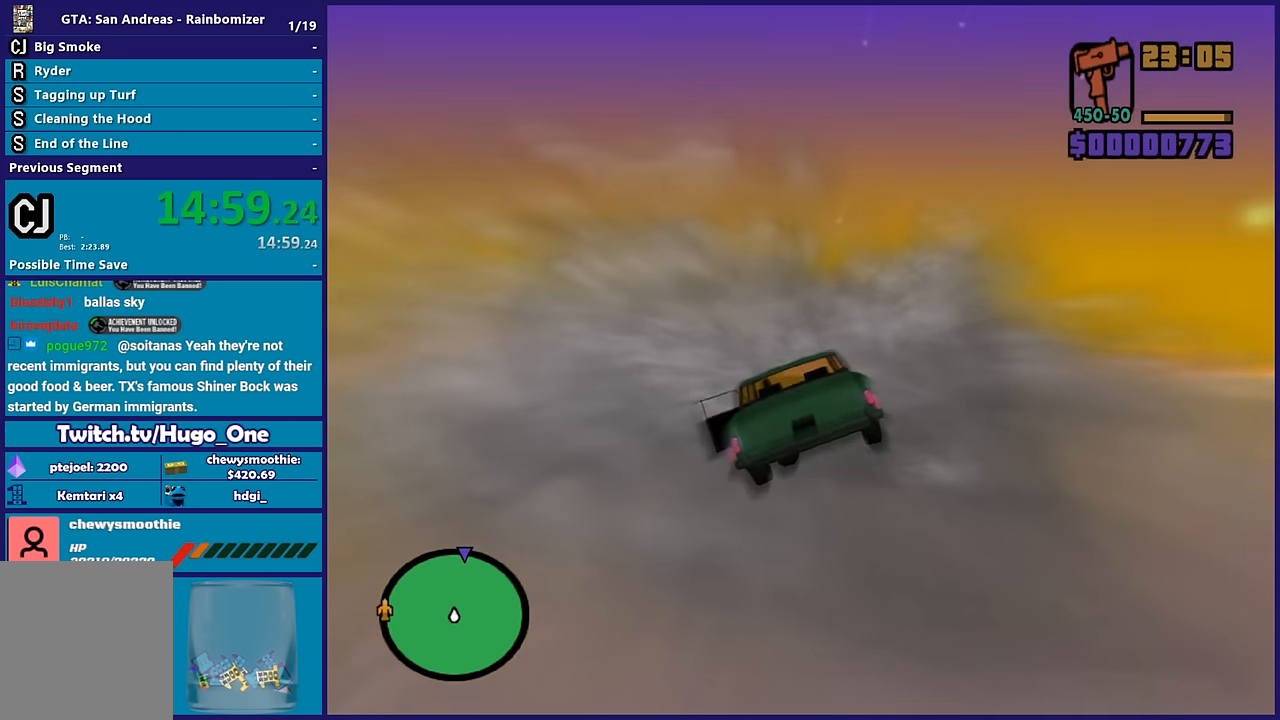
{"buttons": ["R2"], "left_stick": "right", "right_stick": "center", "button_events": []}
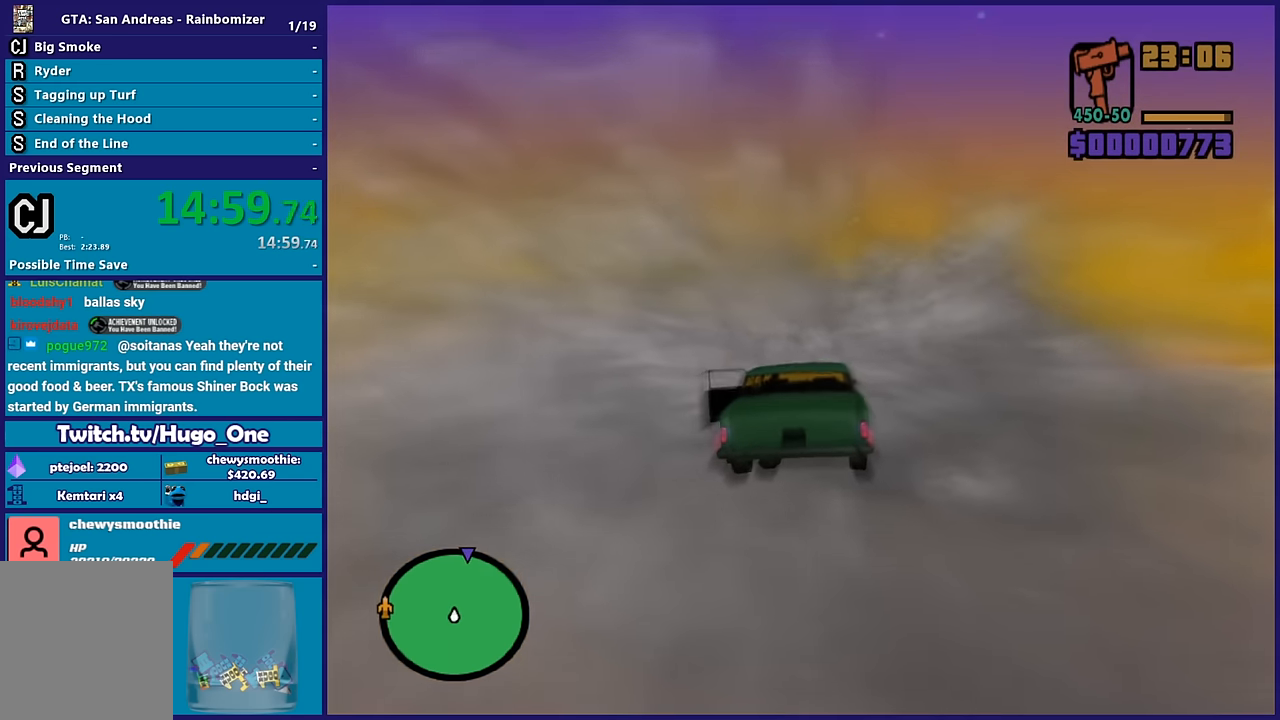
{"buttons": ["R2"], "left_stick": "center", "right_stick": "center", "button_events": []}
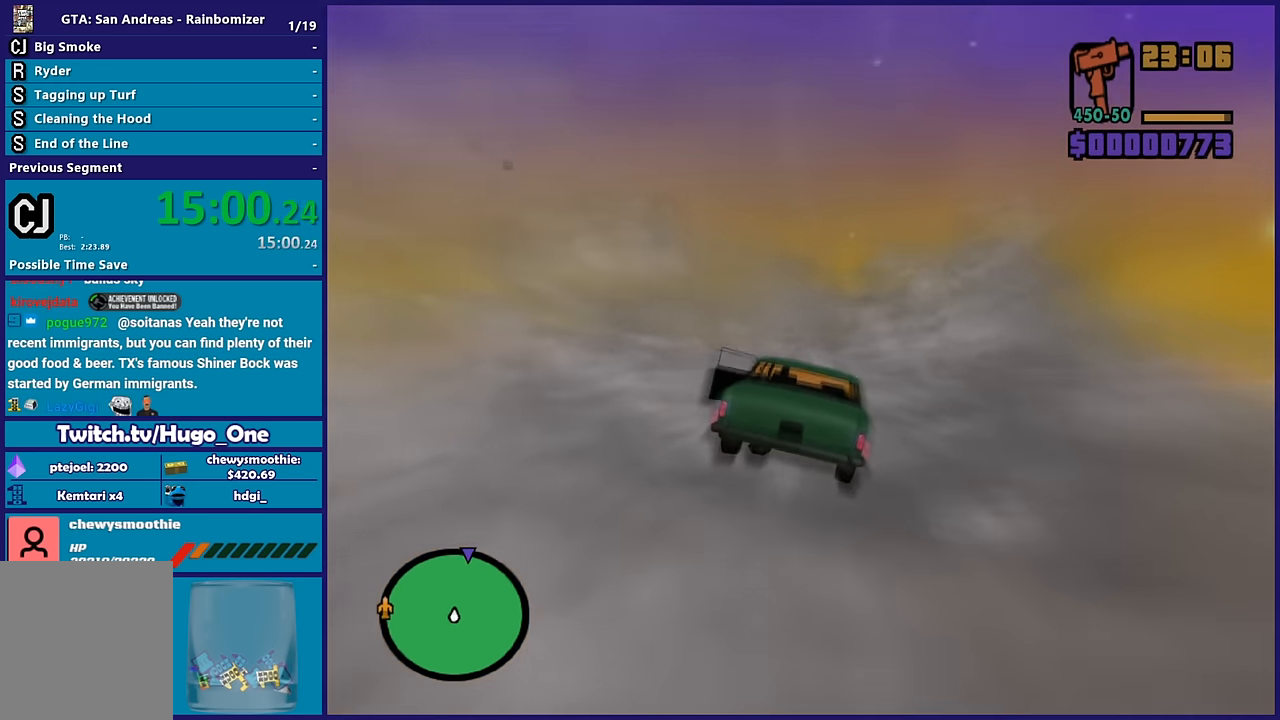
{"buttons": ["R2"], "left_stick": "center", "right_stick": "center", "button_events": []}
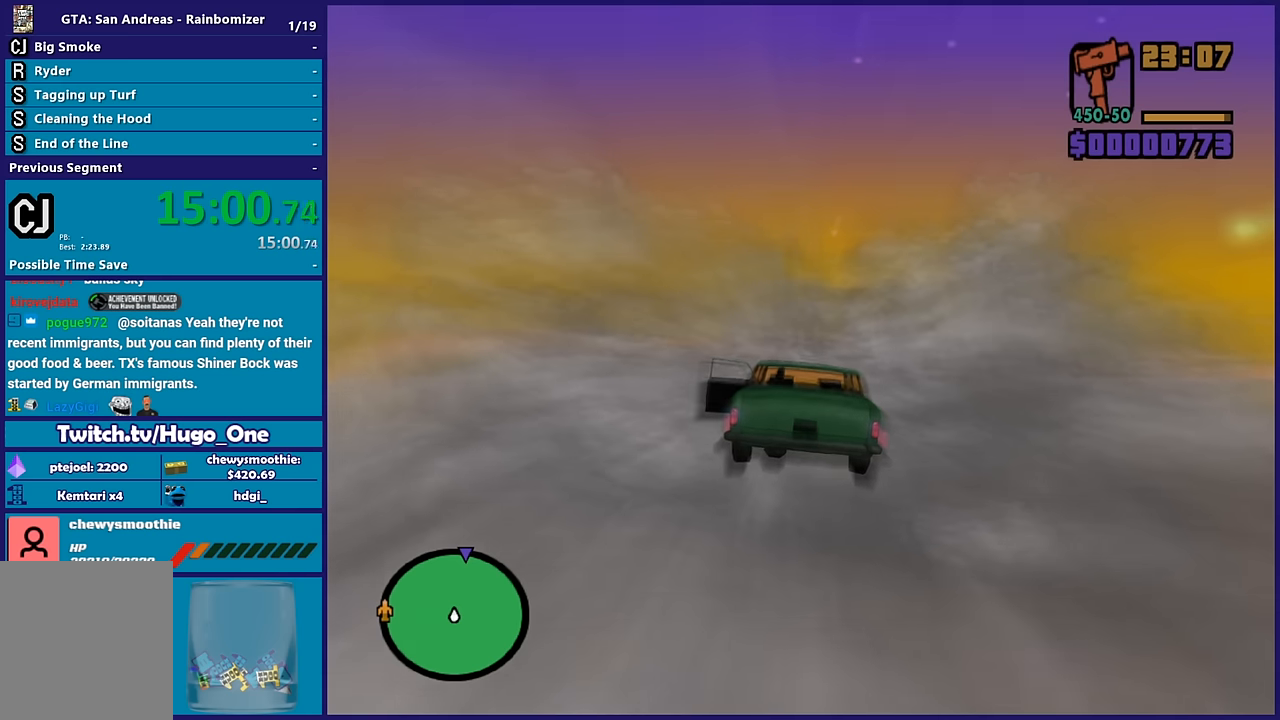
{"buttons": ["R2"], "left_stick": "center", "right_stick": "center", "button_events": []}
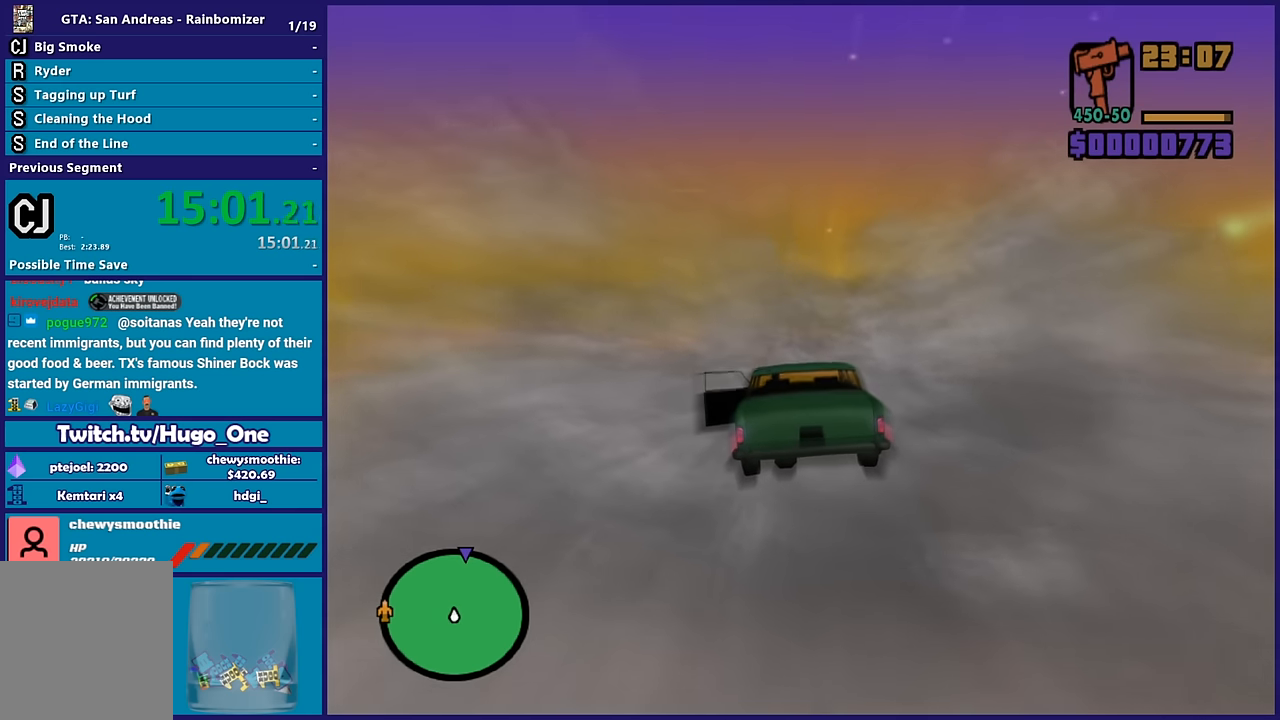
{"buttons": ["R2"], "left_stick": "up-right", "right_stick": "center", "button_events": []}
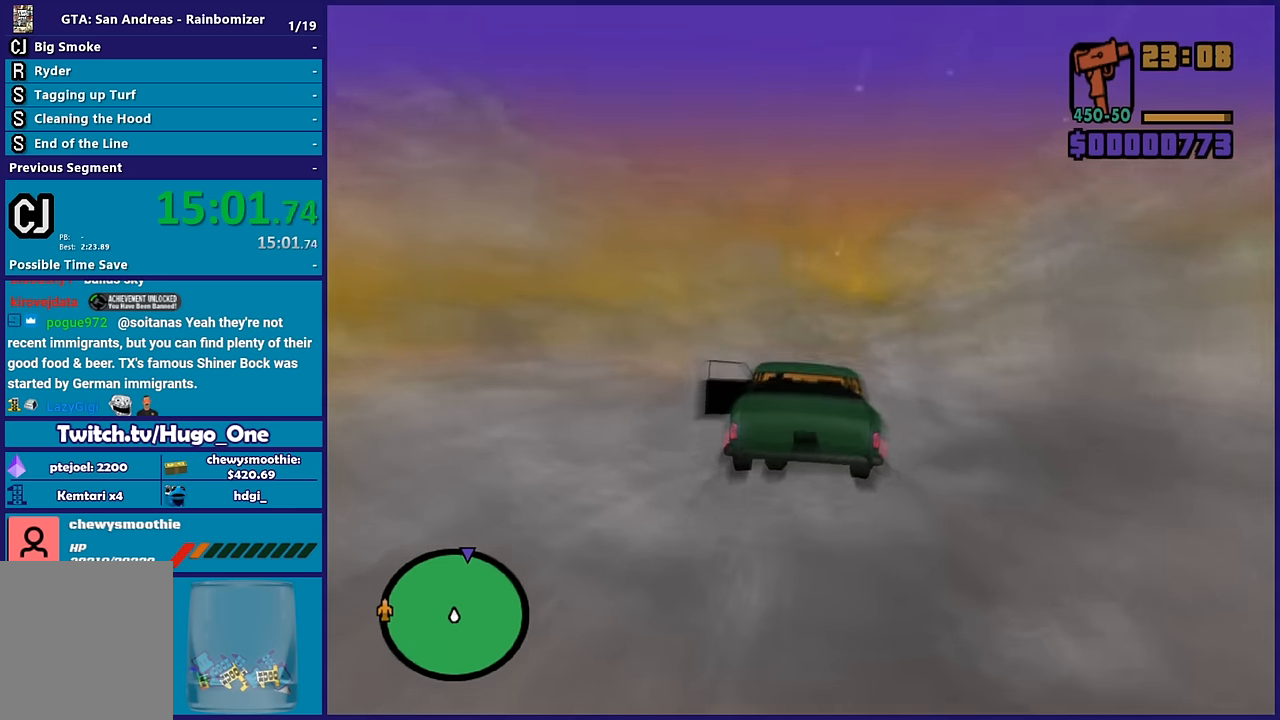
{"buttons": ["R2"], "left_stick": "center", "right_stick": "center", "button_events": [[16, "R1", "down"], [216, "R1", "up"]]}
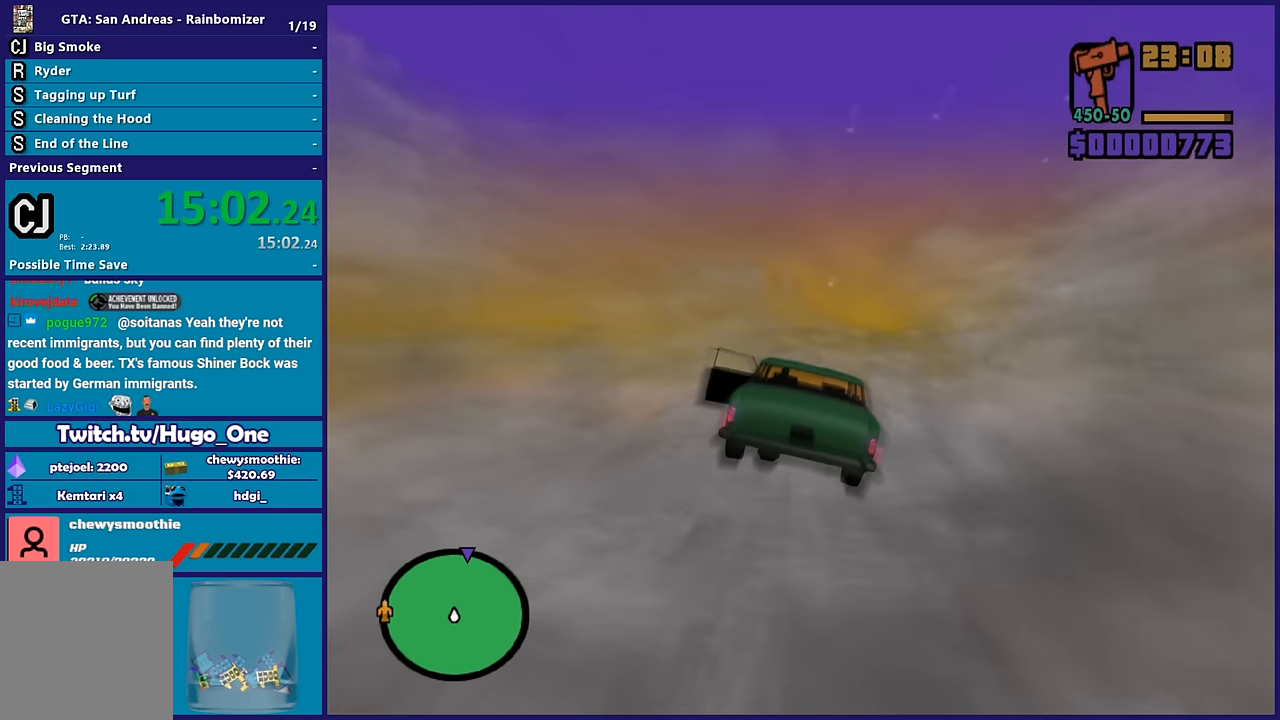
{"buttons": ["R1", "R2"], "left_stick": "center", "right_stick": "center", "button_events": [[500, "R1", "down"]]}